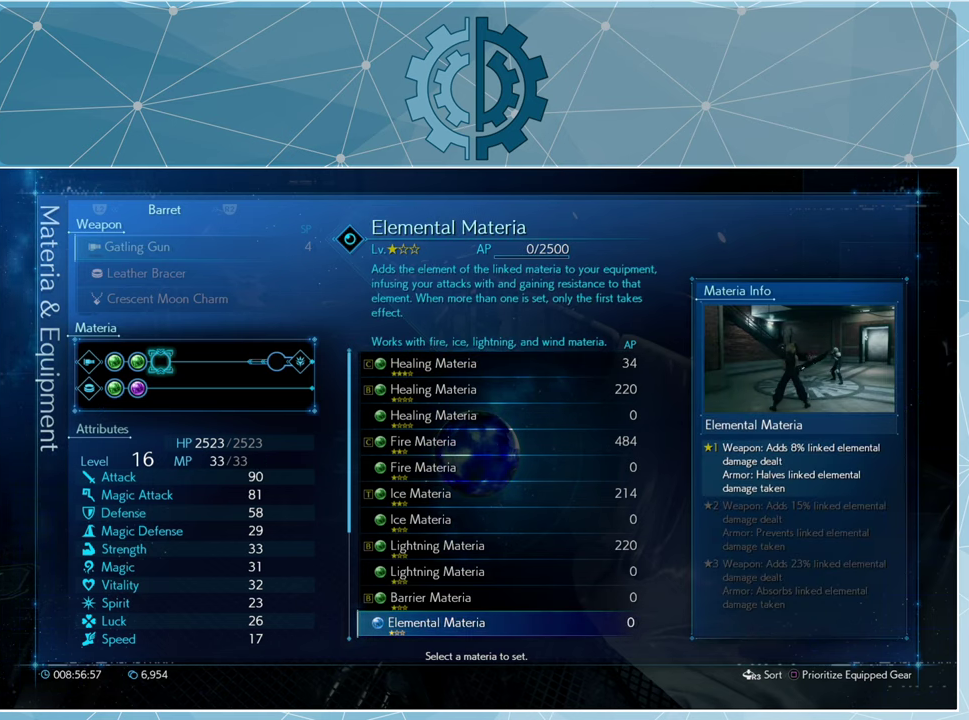
Gameplay with a controller (PlayStation layout); each line is a JSON object with the inputs held at the frame after it. "events" lists button and stick changes between this image and that frame as [ms after this image, input, new state], when the widget could be followed in between.
{"buttons": [], "left_stick": "center", "right_stick": "center", "events": []}
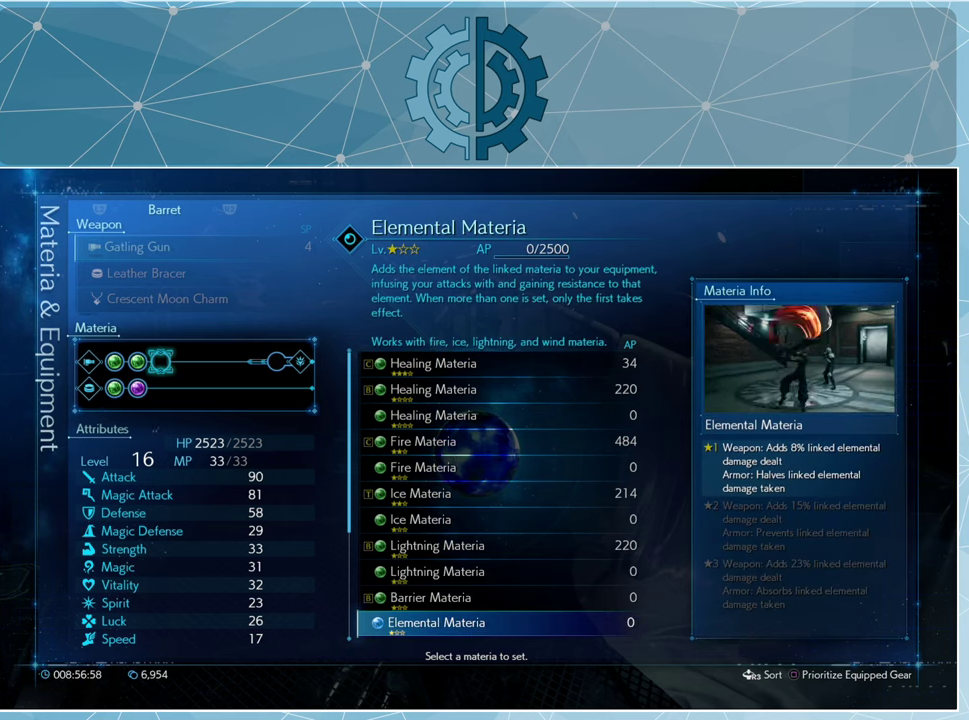
{"buttons": [], "left_stick": "center", "right_stick": "center", "events": []}
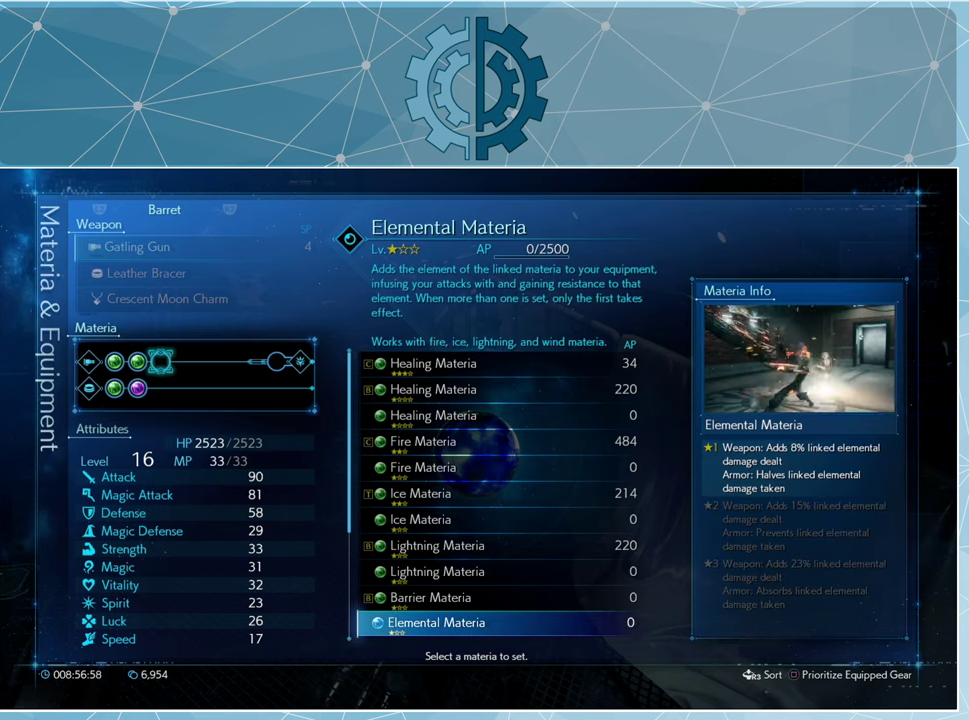
{"buttons": [], "left_stick": "center", "right_stick": "center", "events": []}
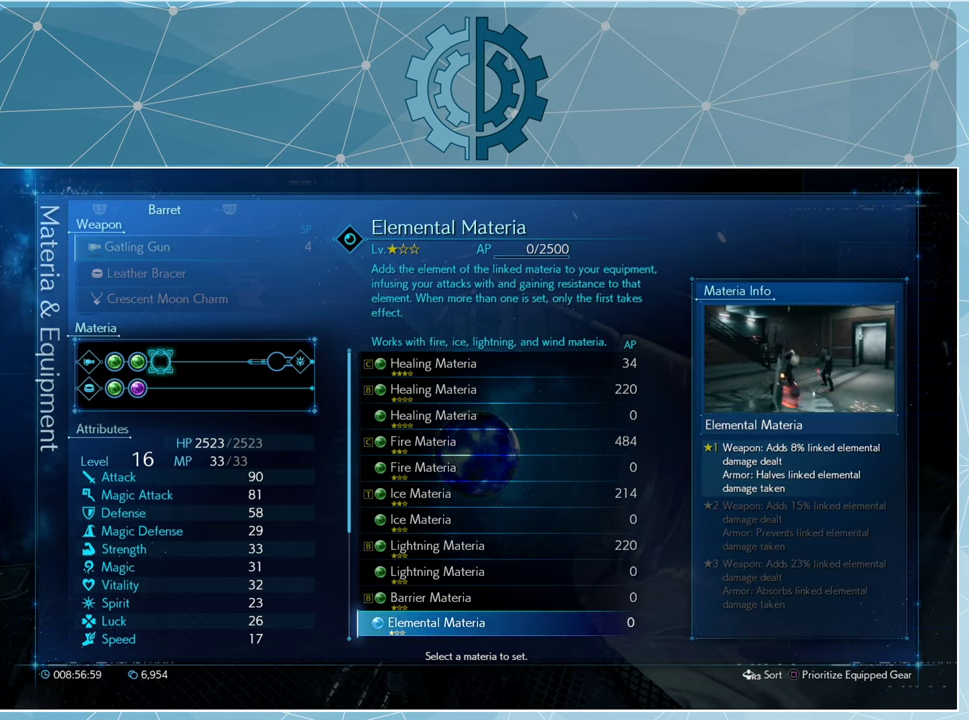
{"buttons": [], "left_stick": "center", "right_stick": "center", "events": []}
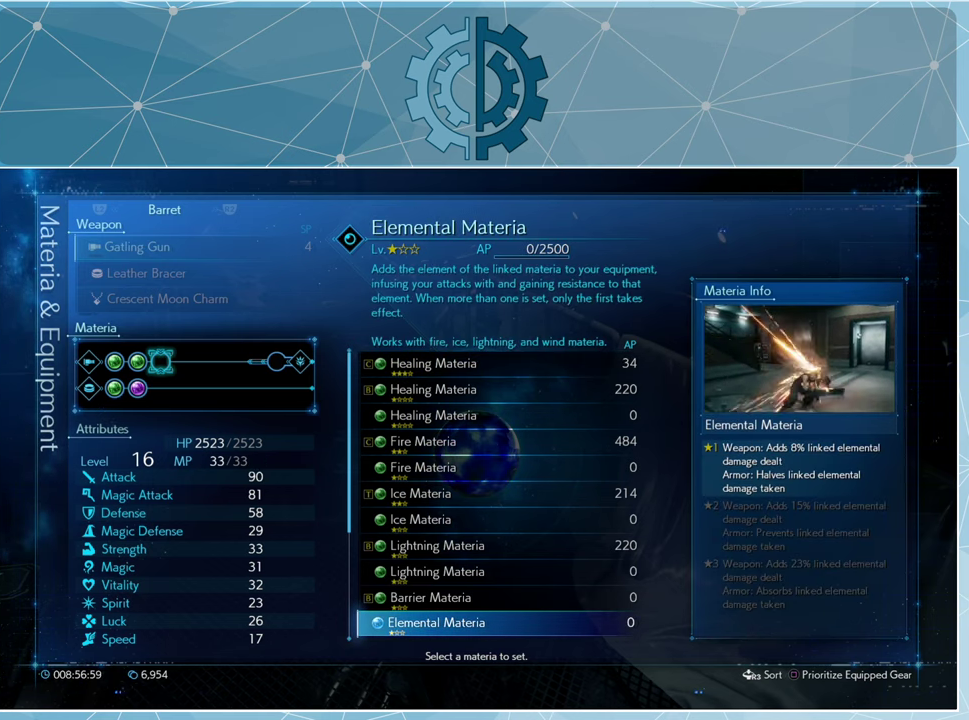
{"buttons": [], "left_stick": "center", "right_stick": "center", "events": []}
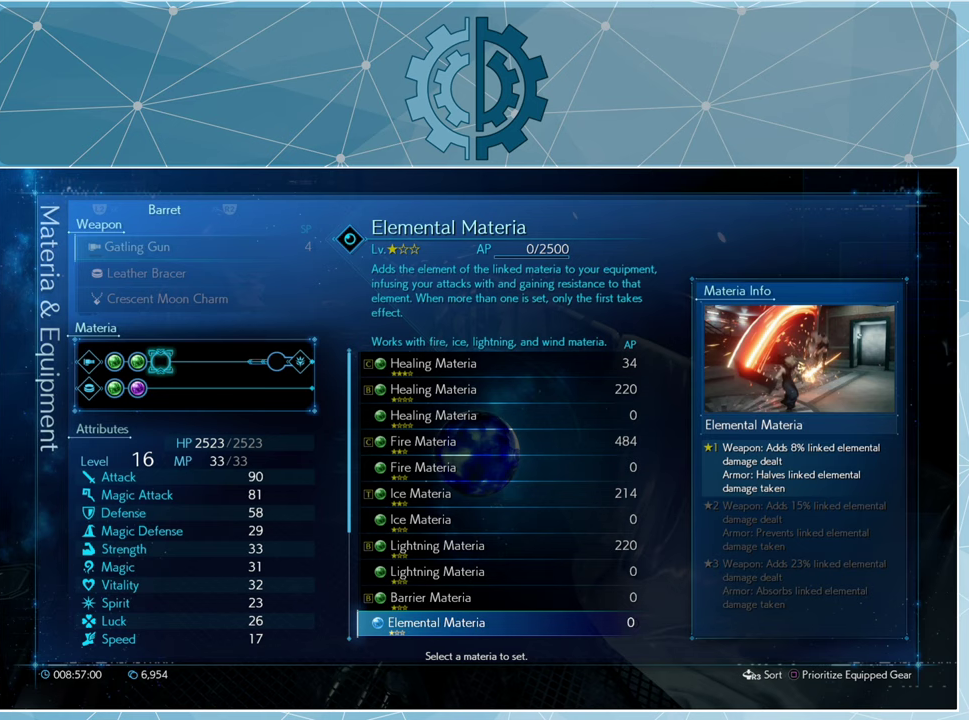
{"buttons": ["DPAD_DOWN"], "left_stick": "center", "right_stick": "center", "events": [[500, "DPAD_DOWN", "down"]]}
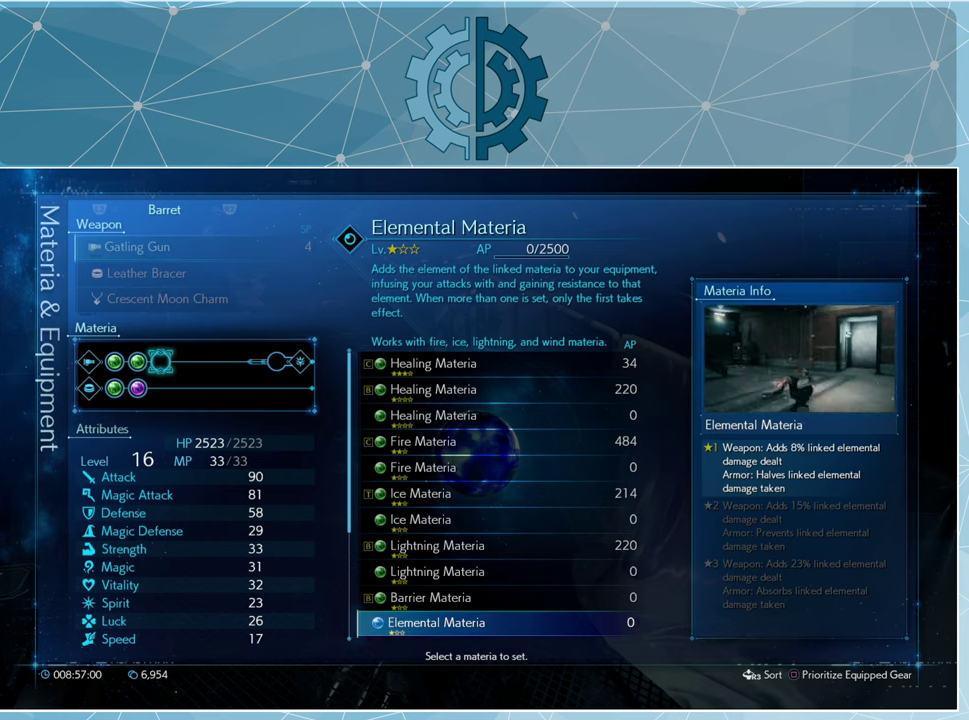
{"buttons": [], "left_stick": "center", "right_stick": "center", "events": [[133, "DPAD_DOWN", "up"]]}
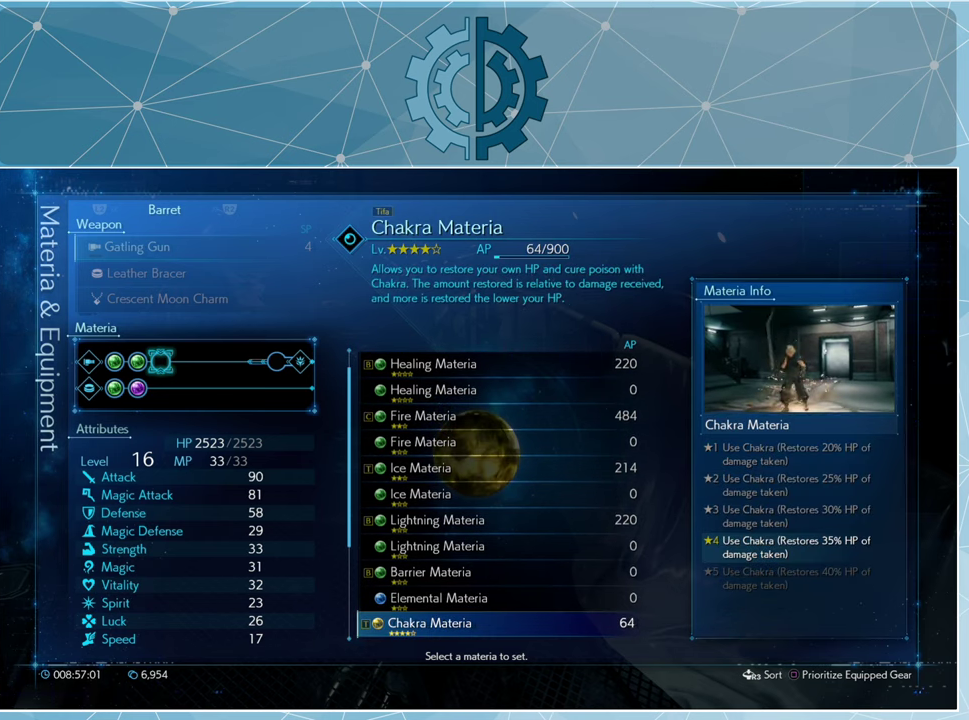
{"buttons": [], "left_stick": "center", "right_stick": "center", "events": [[133, "DPAD_UP", "down"], [200, "DPAD_UP", "up"]]}
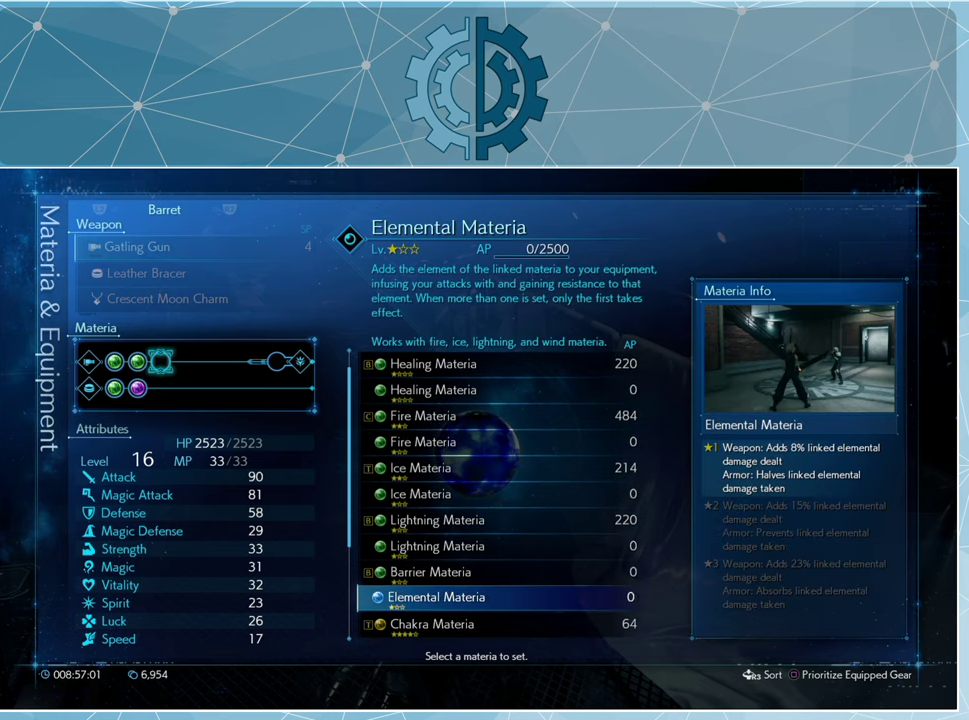
{"buttons": [], "left_stick": "center", "right_stick": "center", "events": [[67, "DPAD_DOWN", "down"], [133, "DPAD_DOWN", "up"], [267, "DPAD_DOWN", "down"], [400, "DPAD_DOWN", "up"]]}
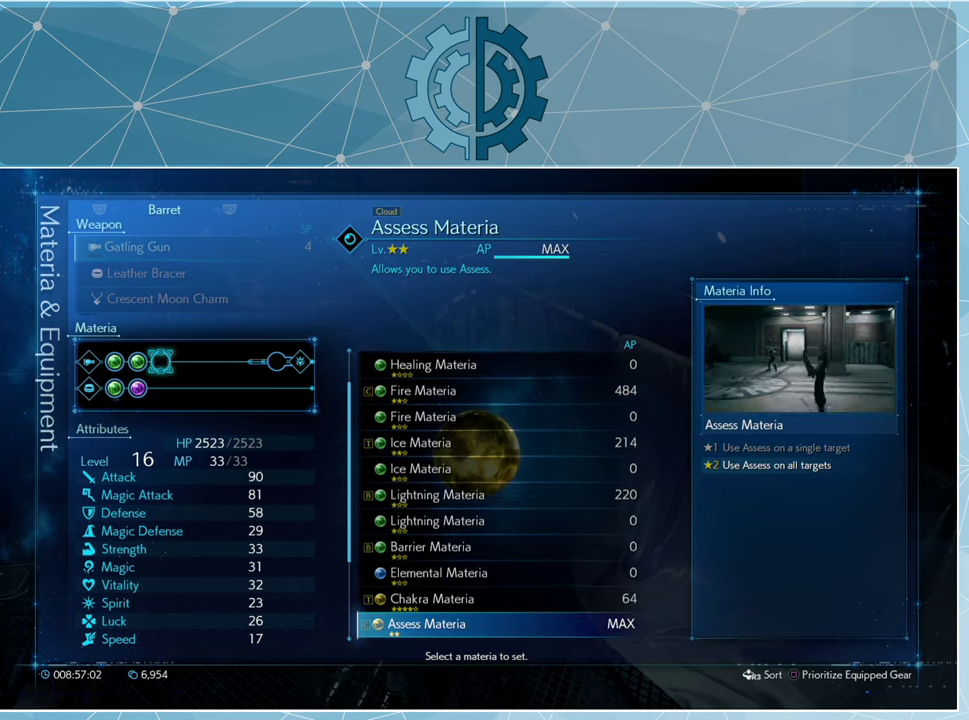
{"buttons": [], "left_stick": "center", "right_stick": "center", "events": []}
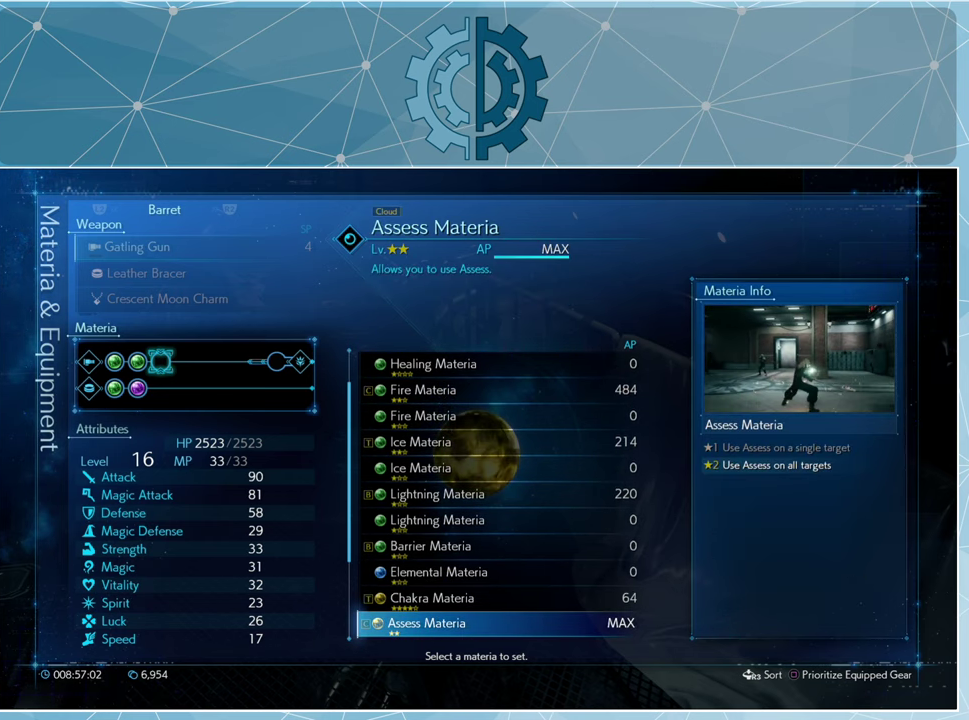
{"buttons": ["DPAD_DOWN"], "left_stick": "center", "right_stick": "center", "events": [[100, "DPAD_UP", "down"], [167, "DPAD_UP", "up"], [433, "DPAD_DOWN", "down"]]}
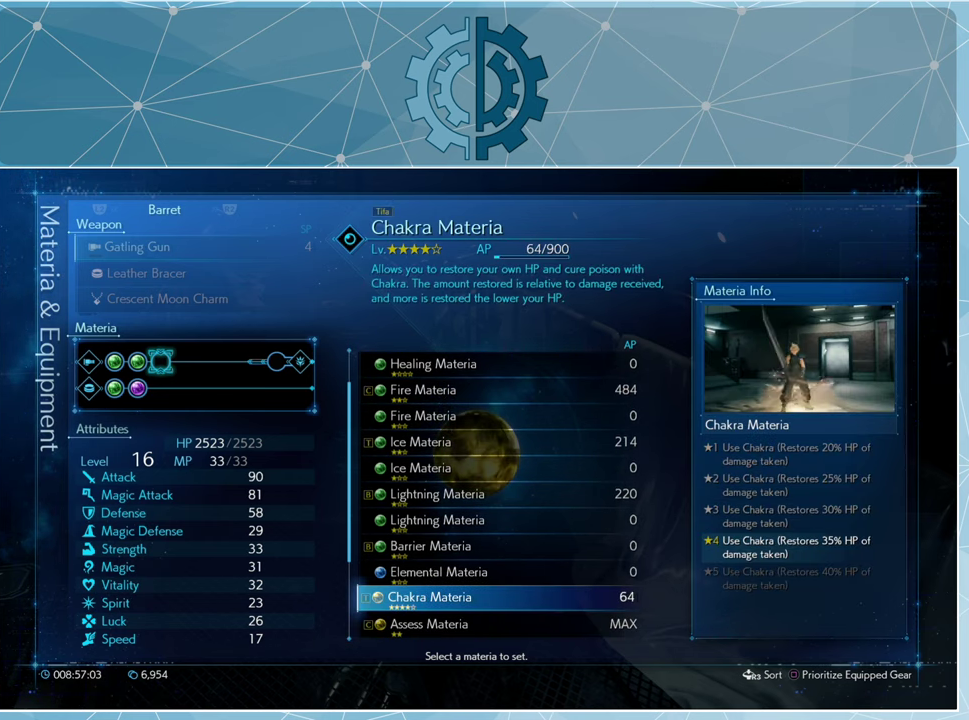
{"buttons": [], "left_stick": "center", "right_stick": "center", "events": [[67, "DPAD_DOWN", "up"], [333, "DPAD_DOWN", "down"], [467, "DPAD_DOWN", "up"]]}
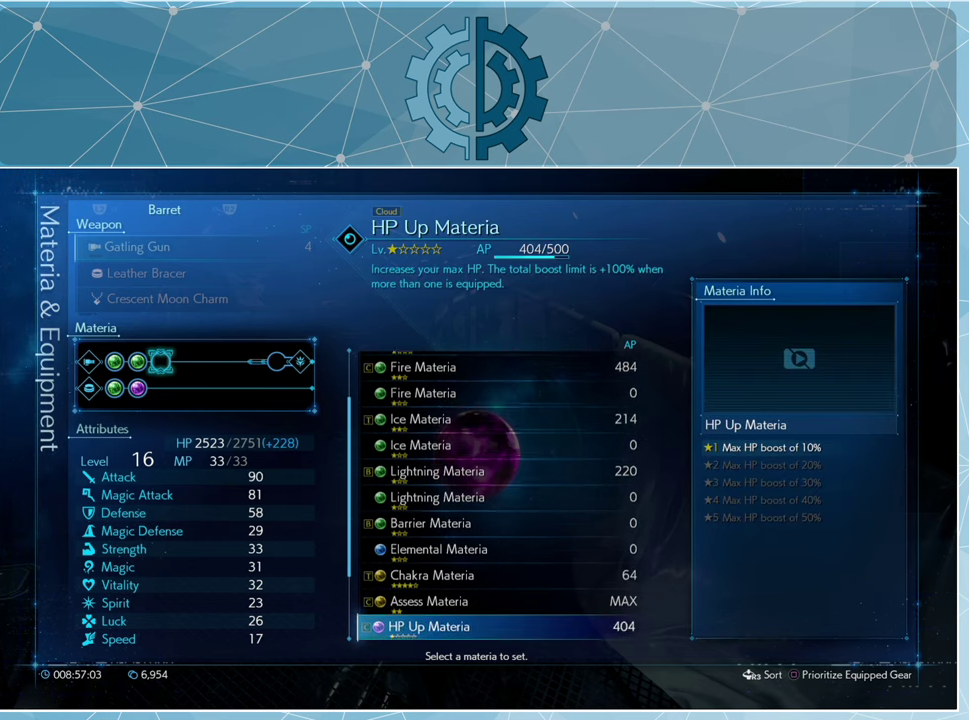
{"buttons": [], "left_stick": "center", "right_stick": "center", "events": []}
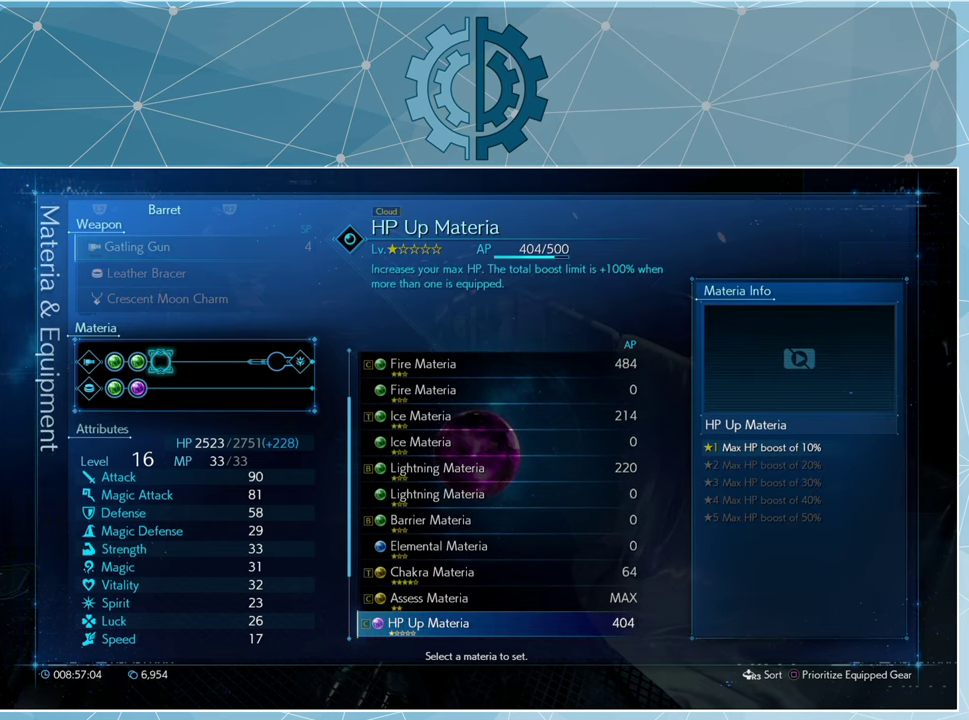
{"buttons": [], "left_stick": "center", "right_stick": "center", "events": []}
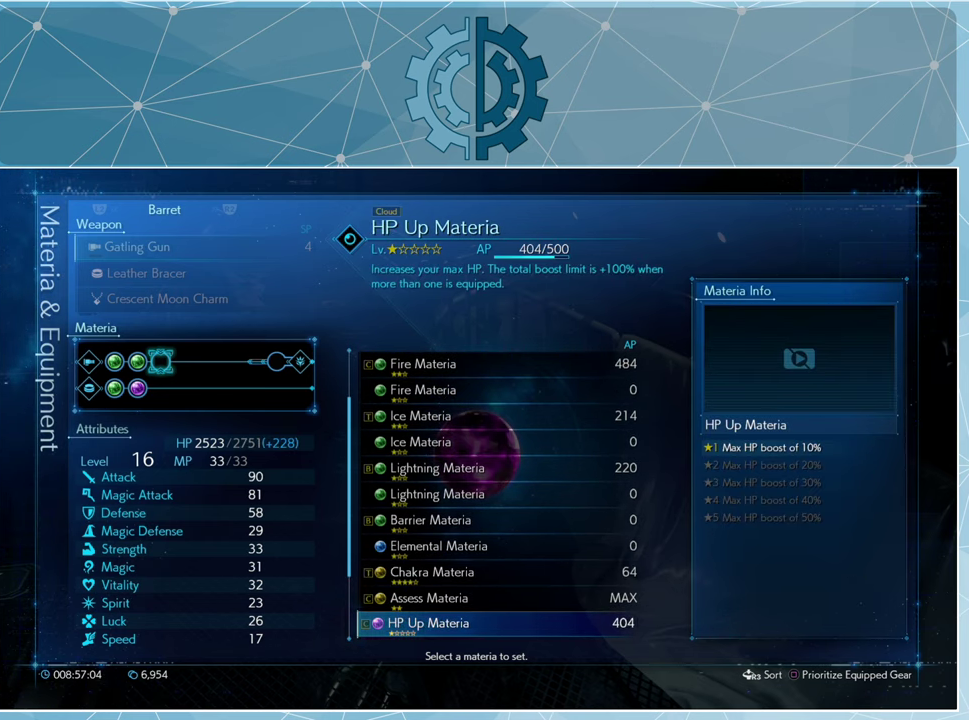
{"buttons": [], "left_stick": "center", "right_stick": "center", "events": [[200, "DPAD_DOWN", "down"], [300, "DPAD_DOWN", "up"]]}
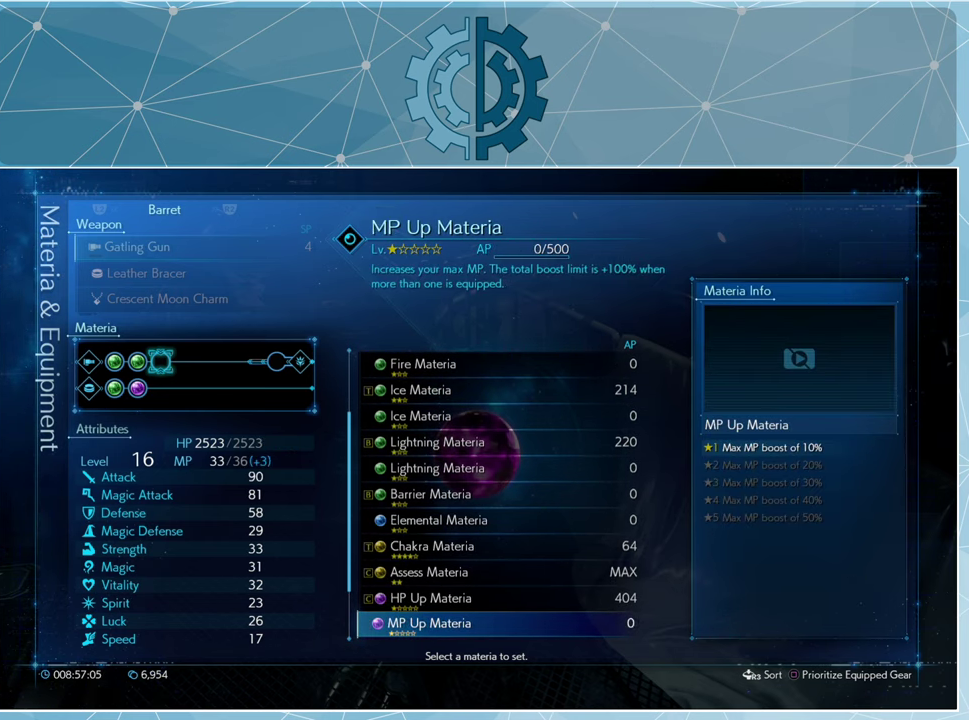
{"buttons": [], "left_stick": "center", "right_stick": "center", "events": [[167, "DPAD_DOWN", "down"], [300, "DPAD_DOWN", "up"]]}
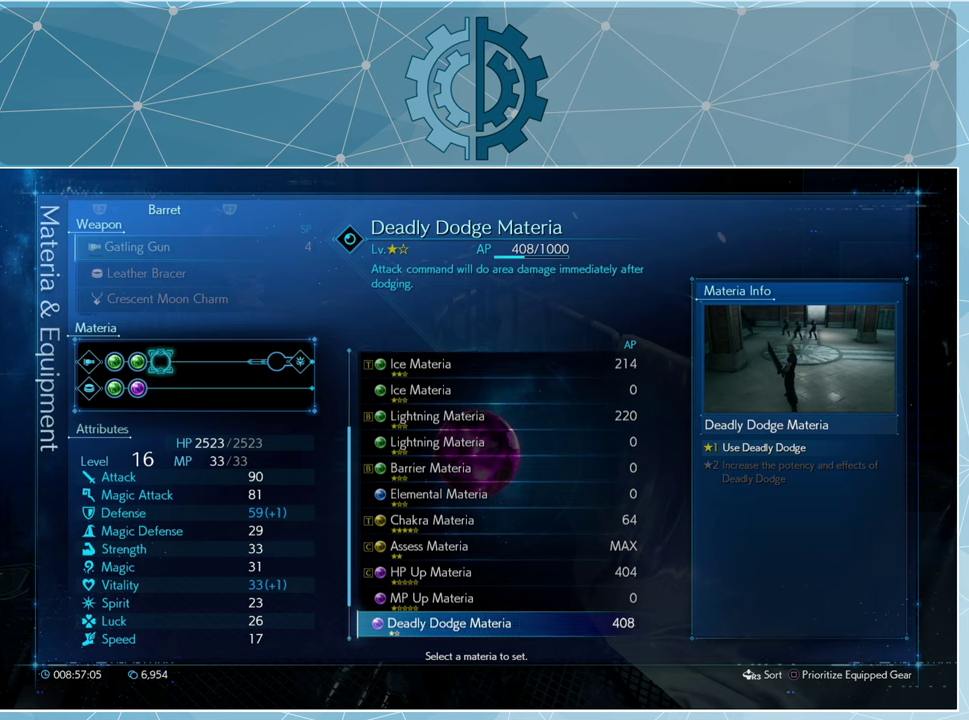
{"buttons": [], "left_stick": "center", "right_stick": "center", "events": [[100, "DPAD_UP", "down"], [200, "DPAD_UP", "up"]]}
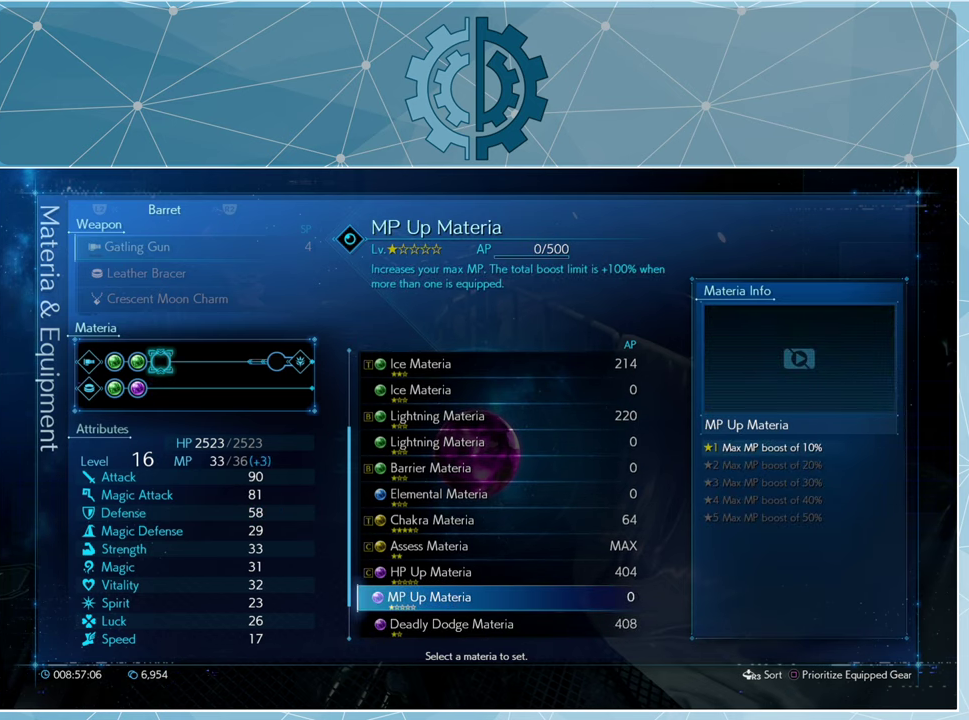
{"buttons": [], "left_stick": "center", "right_stick": "center", "events": []}
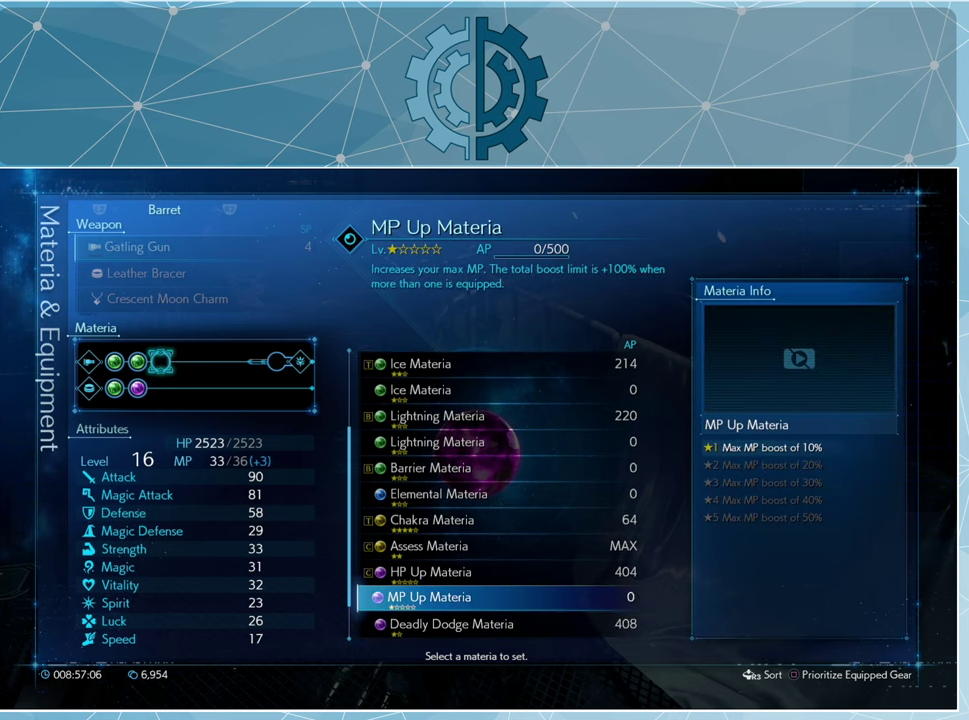
{"buttons": [], "left_stick": "center", "right_stick": "center", "events": [[33, "DPAD_DOWN", "down"], [66, "DPAD_DOWN", "up"]]}
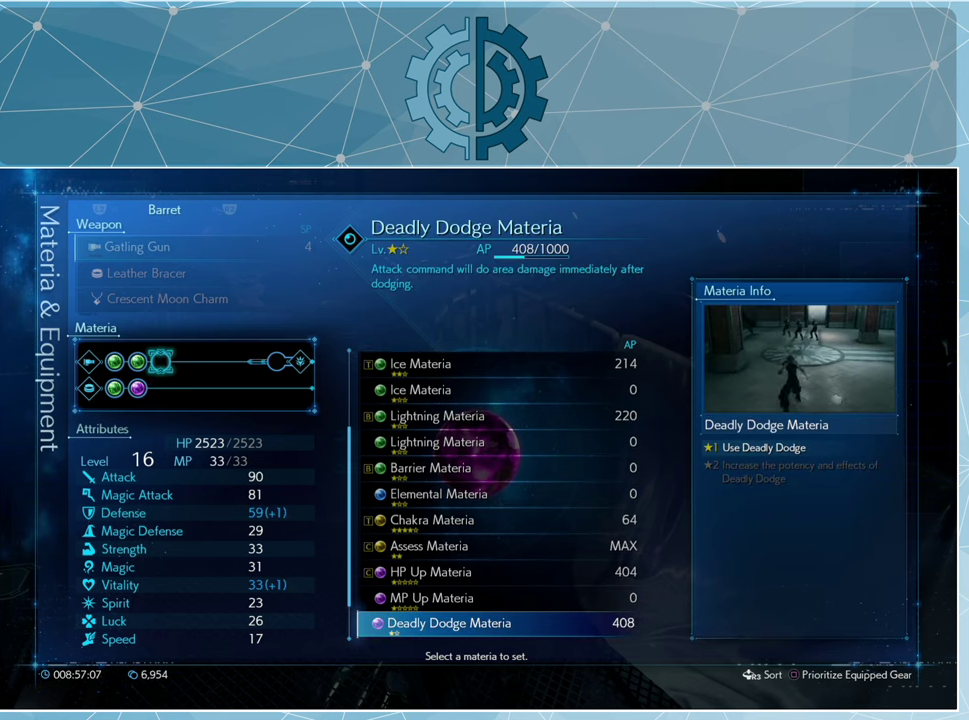
{"buttons": [], "left_stick": "center", "right_stick": "center", "events": [[366, "DPAD_DOWN", "down"], [466, "DPAD_DOWN", "up"]]}
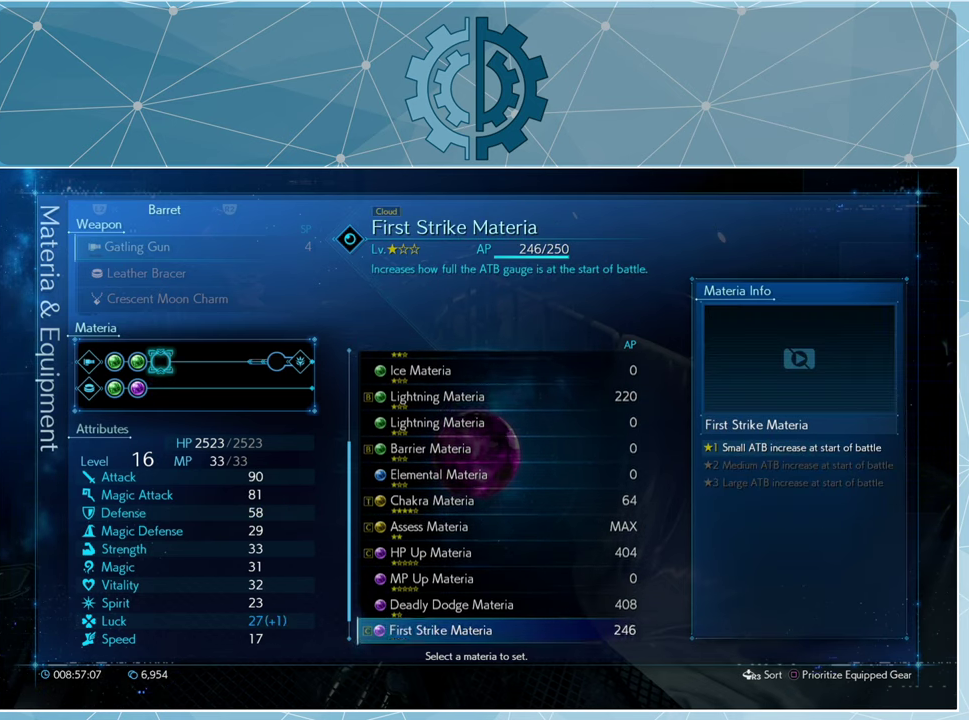
{"buttons": ["DPAD_DOWN"], "left_stick": "center", "right_stick": "center", "events": [[400, "DPAD_DOWN", "down"]]}
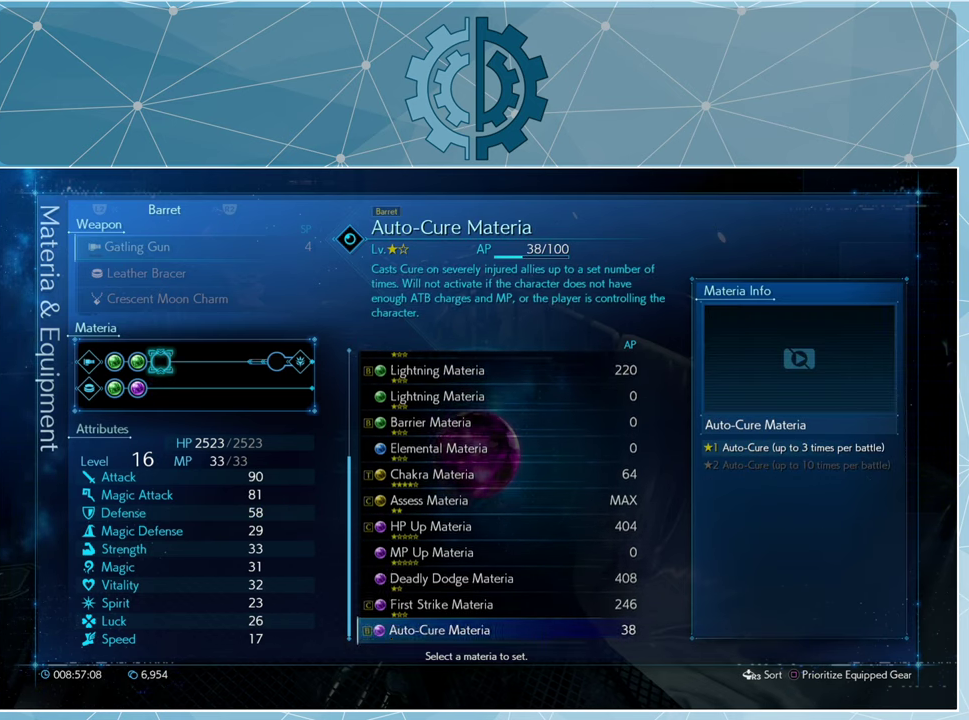
{"buttons": [], "left_stick": "center", "right_stick": "center", "events": [[33, "DPAD_DOWN", "up"], [333, "DPAD_DOWN", "down"], [466, "DPAD_DOWN", "up"]]}
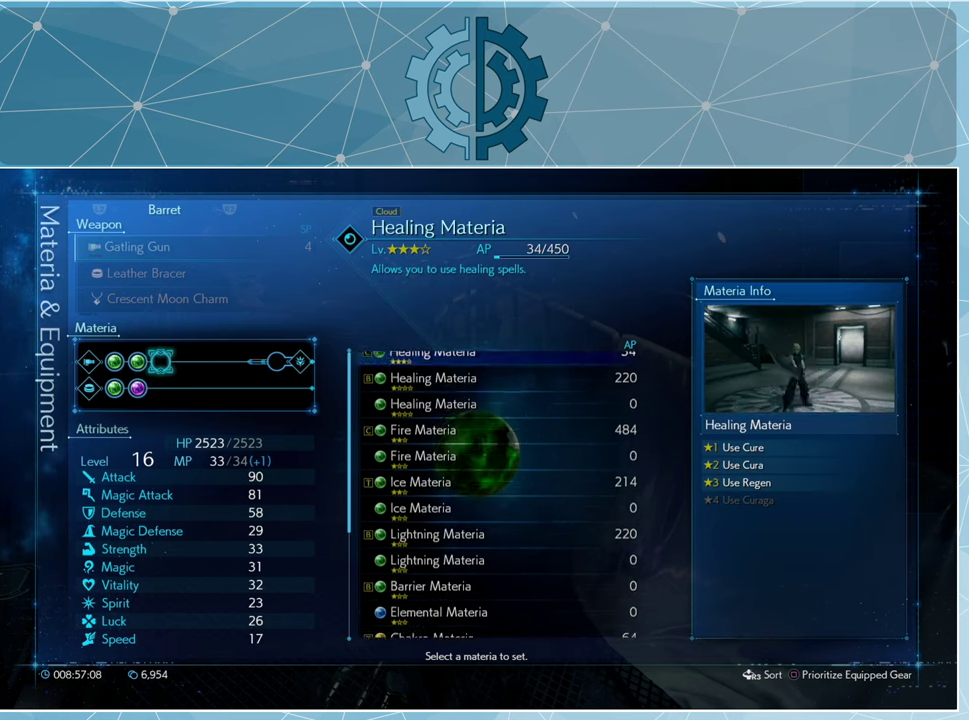
{"buttons": [], "left_stick": "center", "right_stick": "center", "events": []}
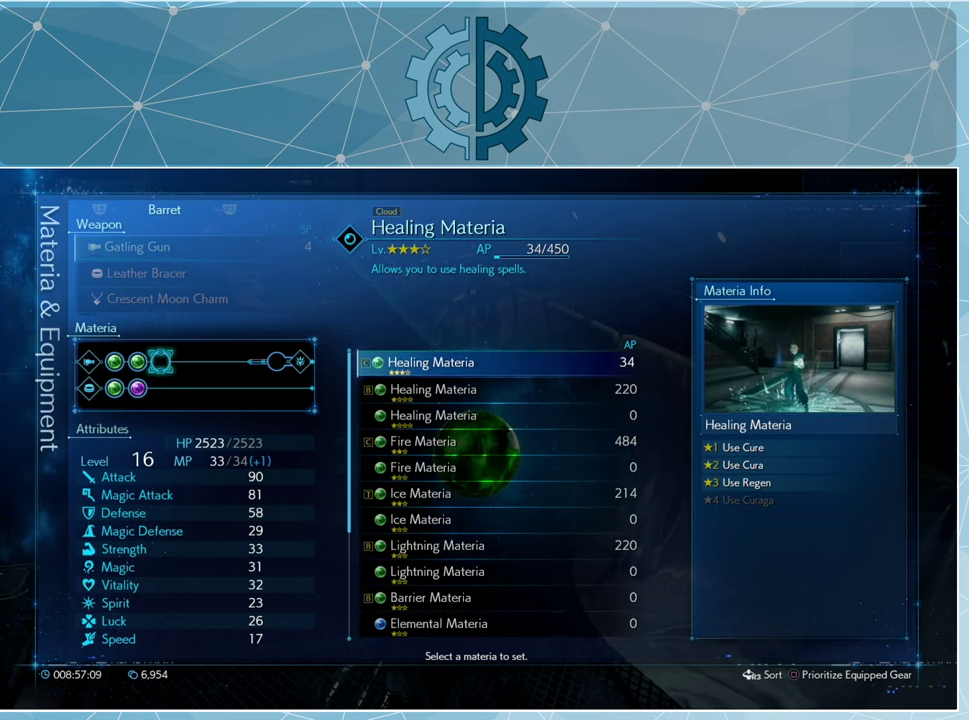
{"buttons": ["DPAD_DOWN"], "left_stick": "center", "right_stick": "center", "events": [[266, "DPAD_DOWN", "down"], [366, "DPAD_DOWN", "up"], [466, "DPAD_DOWN", "down"]]}
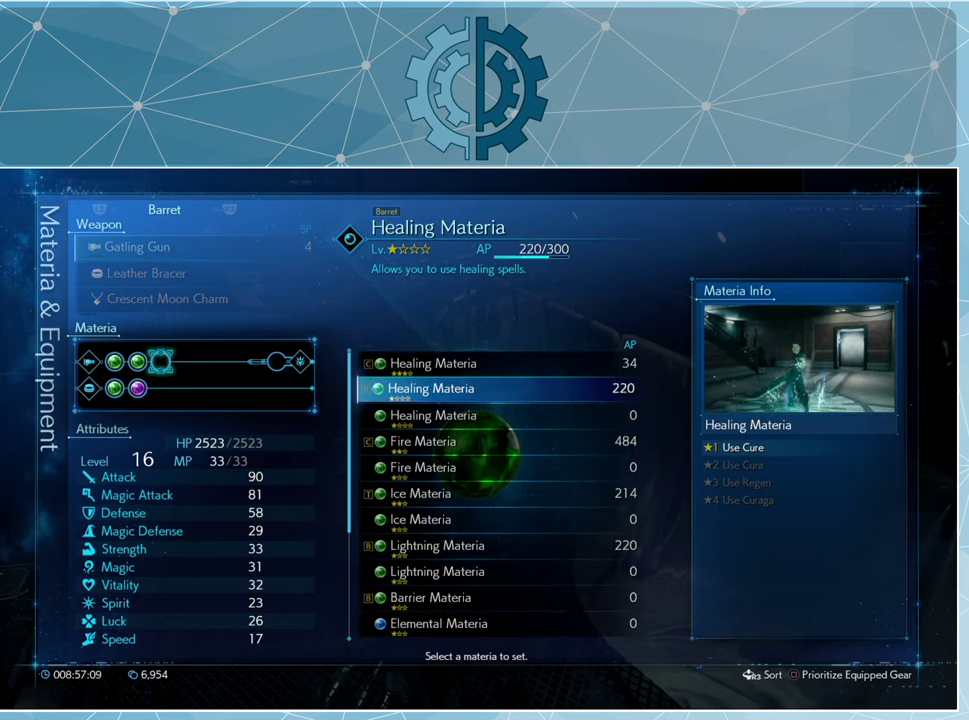
{"buttons": [], "left_stick": "center", "right_stick": "center", "events": [[66, "DPAD_DOWN", "up"]]}
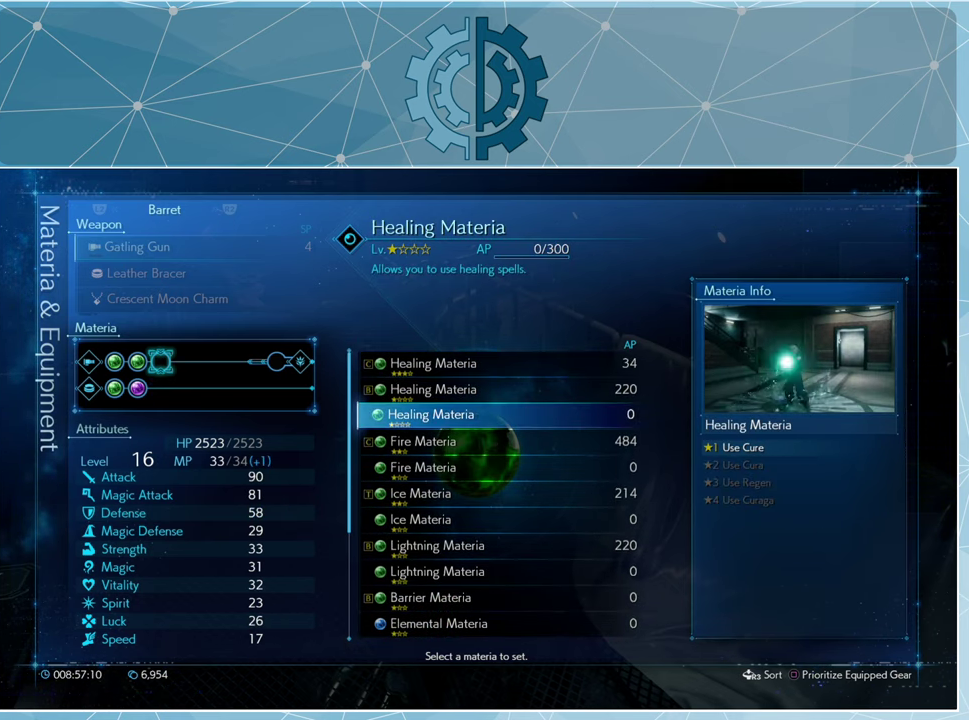
{"buttons": ["DPAD_DOWN"], "left_stick": "center", "right_stick": "center", "events": [[233, "DPAD_DOWN", "down"], [366, "DPAD_DOWN", "up"], [433, "DPAD_DOWN", "down"]]}
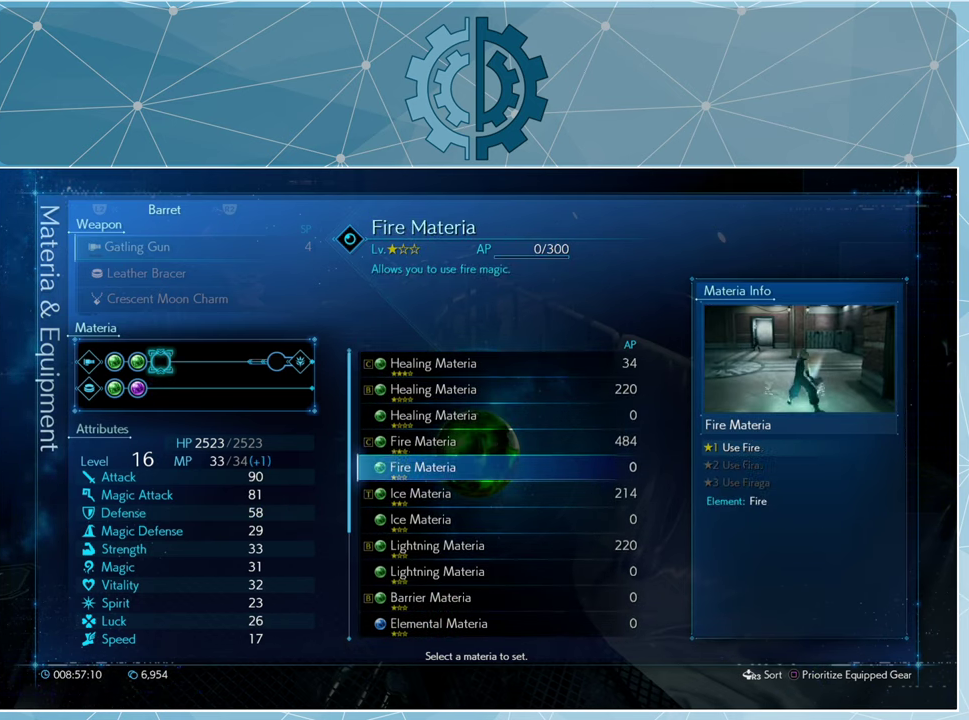
{"buttons": [], "left_stick": "center", "right_stick": "center", "events": [[33, "DPAD_DOWN", "up"]]}
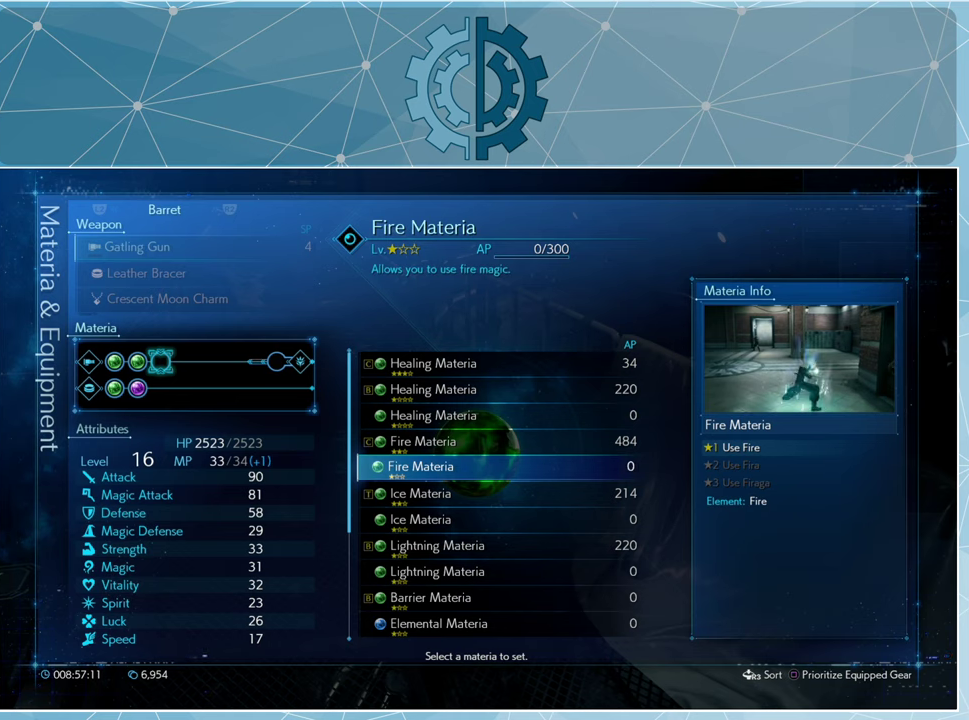
{"buttons": [], "left_stick": "center", "right_stick": "center", "events": []}
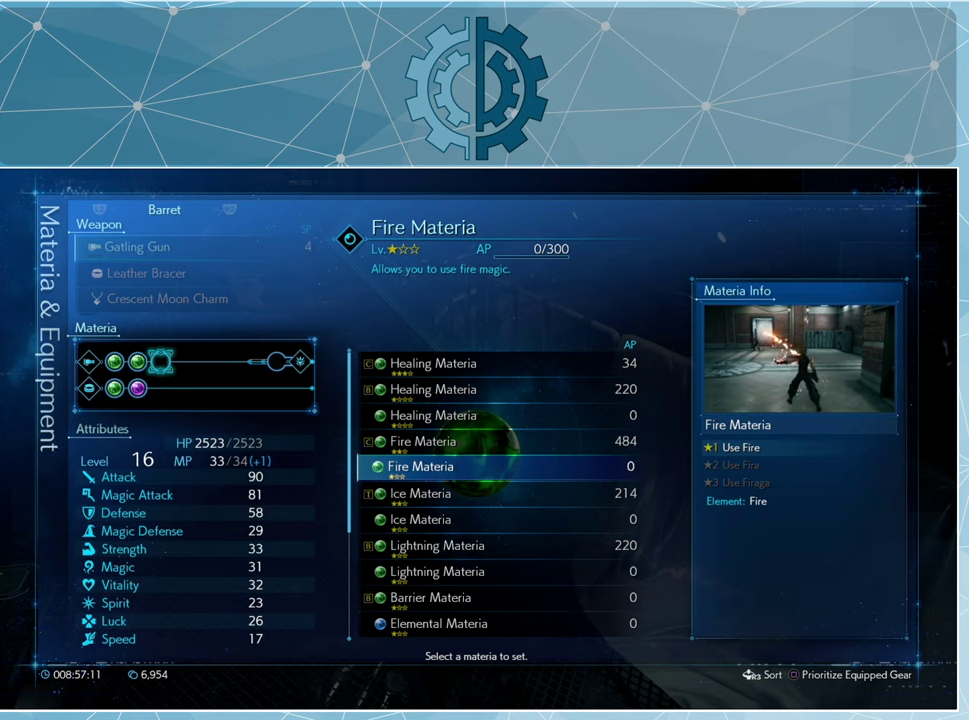
{"buttons": [], "left_stick": "center", "right_stick": "center", "events": [[234, "CROSS", "down"], [334, "CROSS", "up"]]}
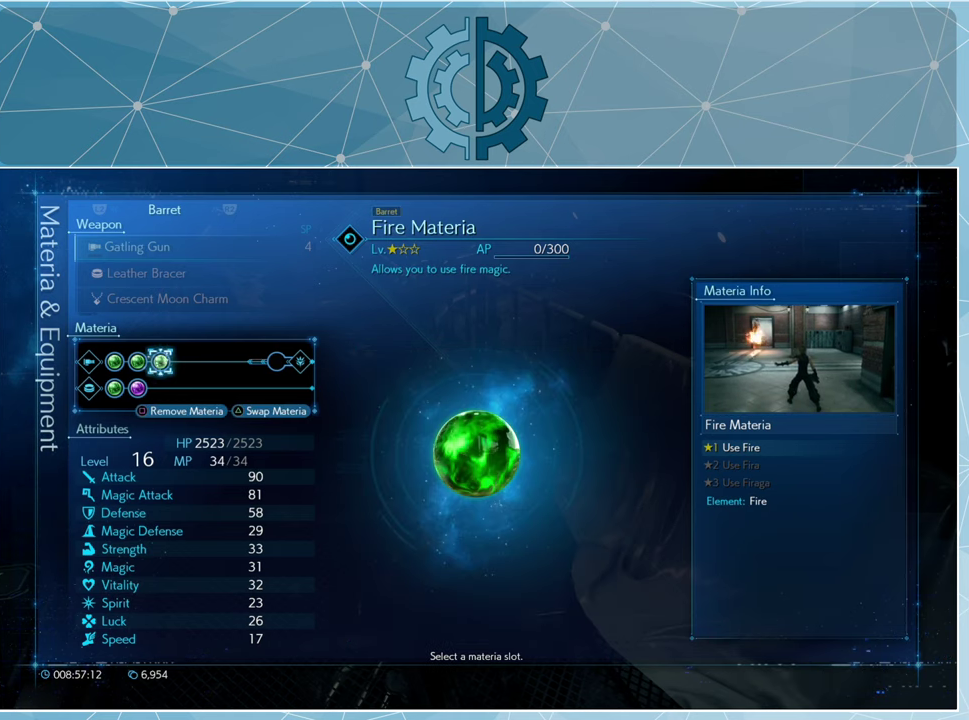
{"buttons": [], "left_stick": "center", "right_stick": "center", "events": []}